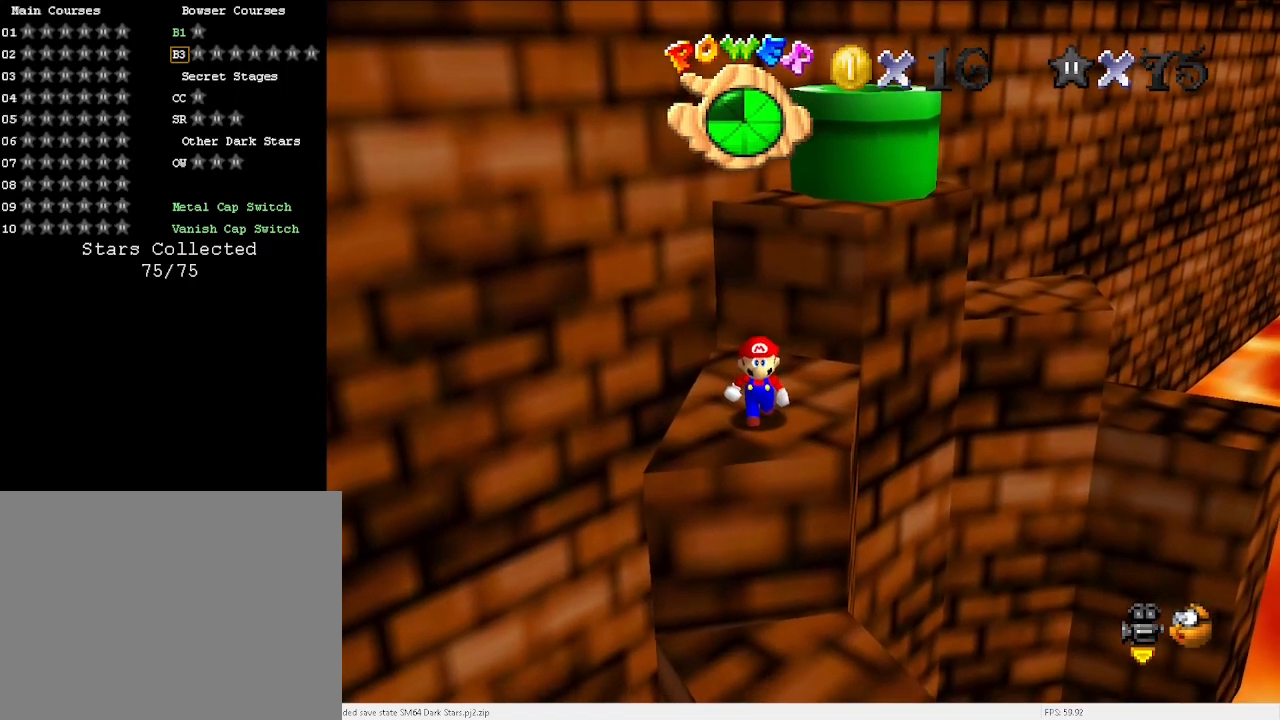
Gameplay with keyboard; each line is a JSON object with the keys held at the frame after it. "events" lists presses ("down") and releases ("up") of "a", "c", "d", "down", "e", "left", "r", "return", "right", "s", "space", "up", "v", "w" and "x" between this image and that frame as [ms after this image, input, new state], when the widget could be followed in between. No other keys are recorded. Mouse input is not recorded.
{"keys": ["right", "up", "x"], "events": [[167, "up", "down"], [300, "right", "down"], [300, "x", "down"]]}
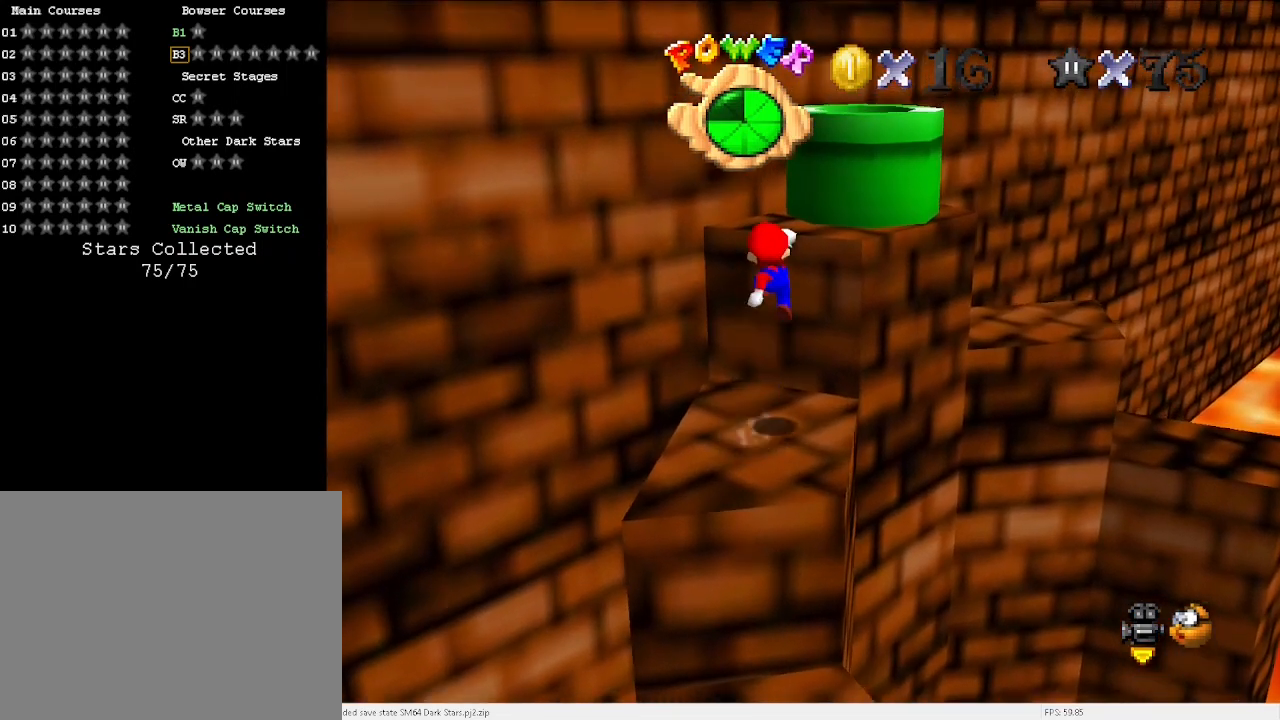
{"keys": [], "events": [[133, "c", "down"], [200, "right", "up"], [233, "c", "up"], [233, "up", "up"], [233, "x", "up"], [333, "d", "down"], [367, "d", "up"]]}
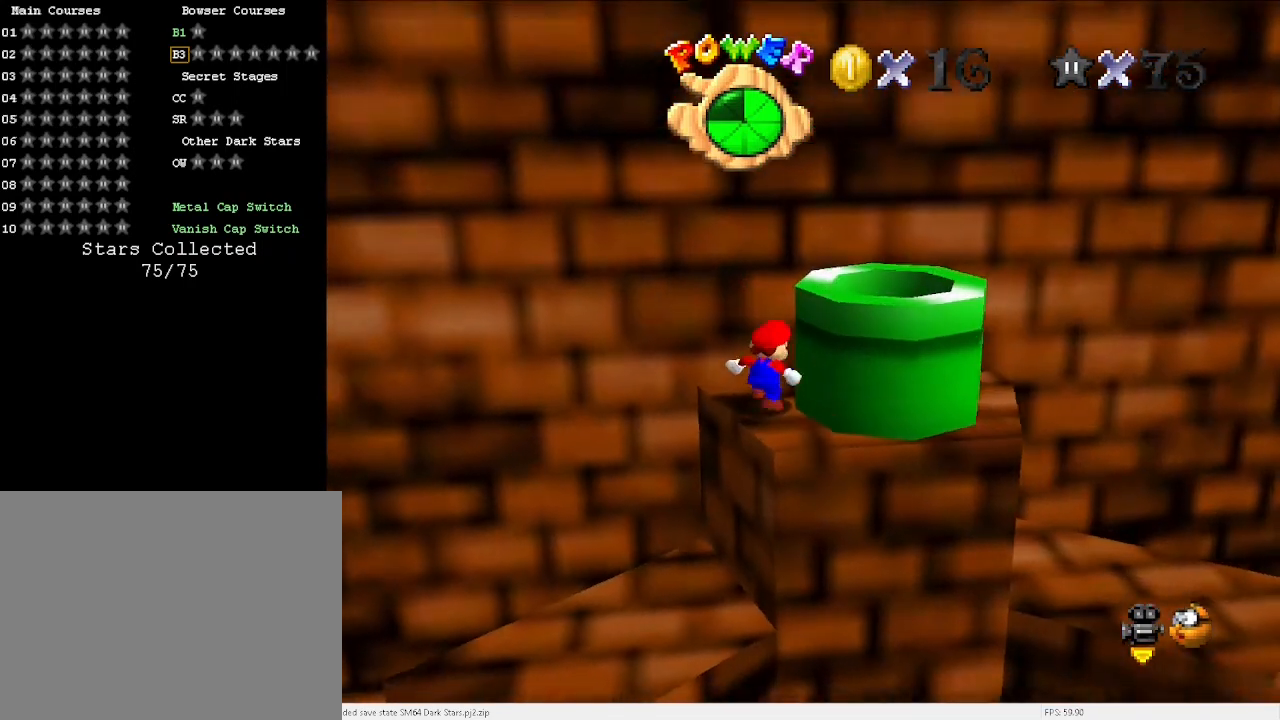
{"keys": ["right", "x"], "events": [[167, "x", "down"], [267, "right", "down"], [333, "down", "down"], [500, "down", "up"]]}
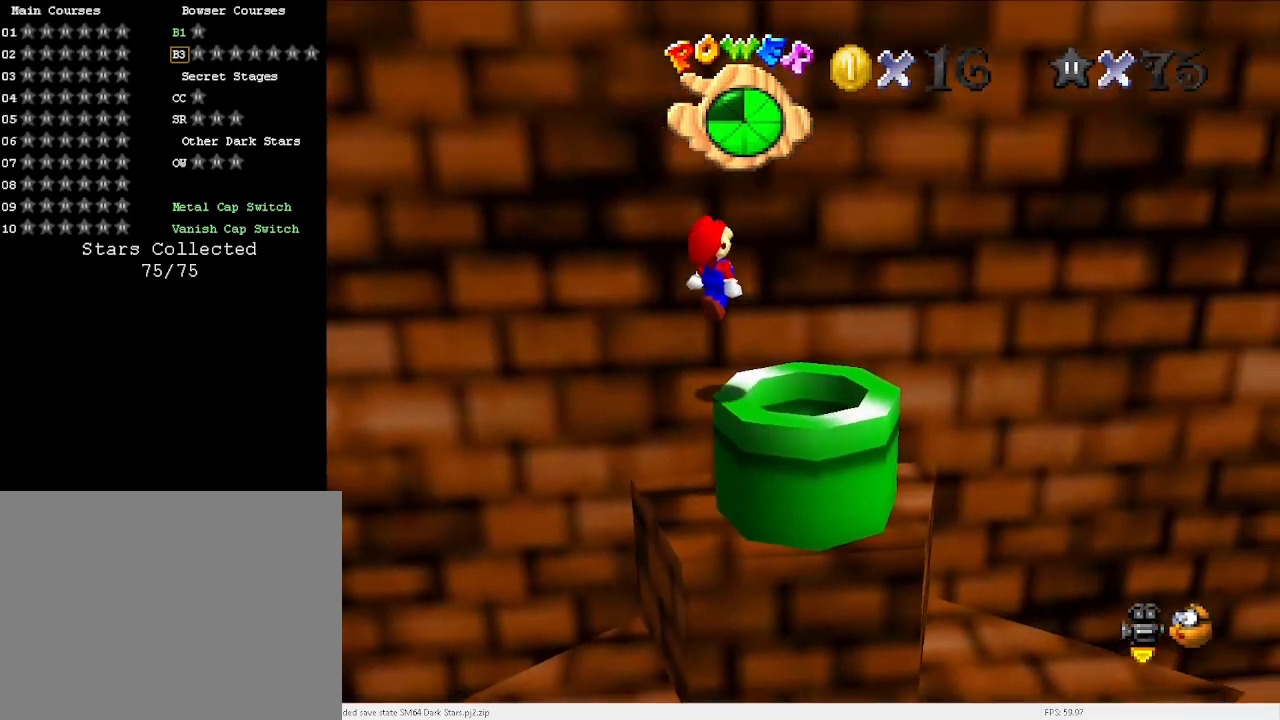
{"keys": [], "events": [[33, "c", "down"], [33, "x", "up"], [67, "c", "up"], [167, "right", "up"], [333, "down", "down"], [333, "right", "down"], [400, "down", "up"], [400, "right", "up"]]}
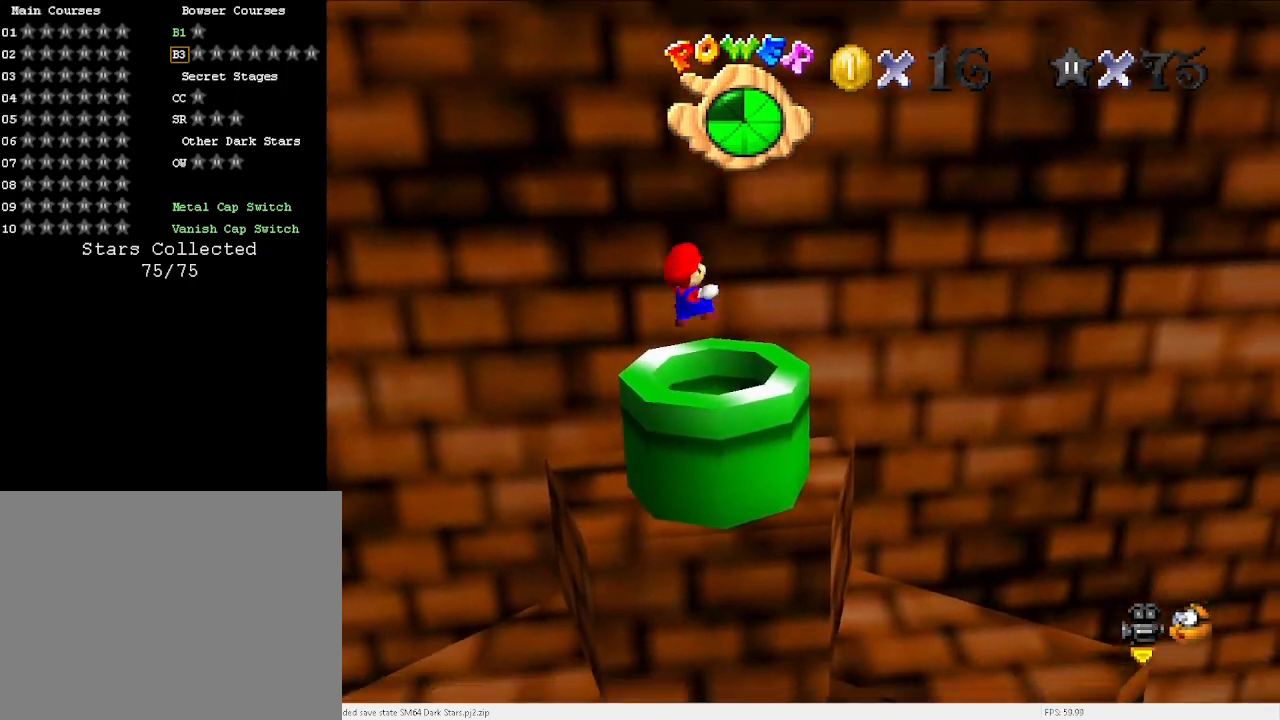
{"keys": [], "events": []}
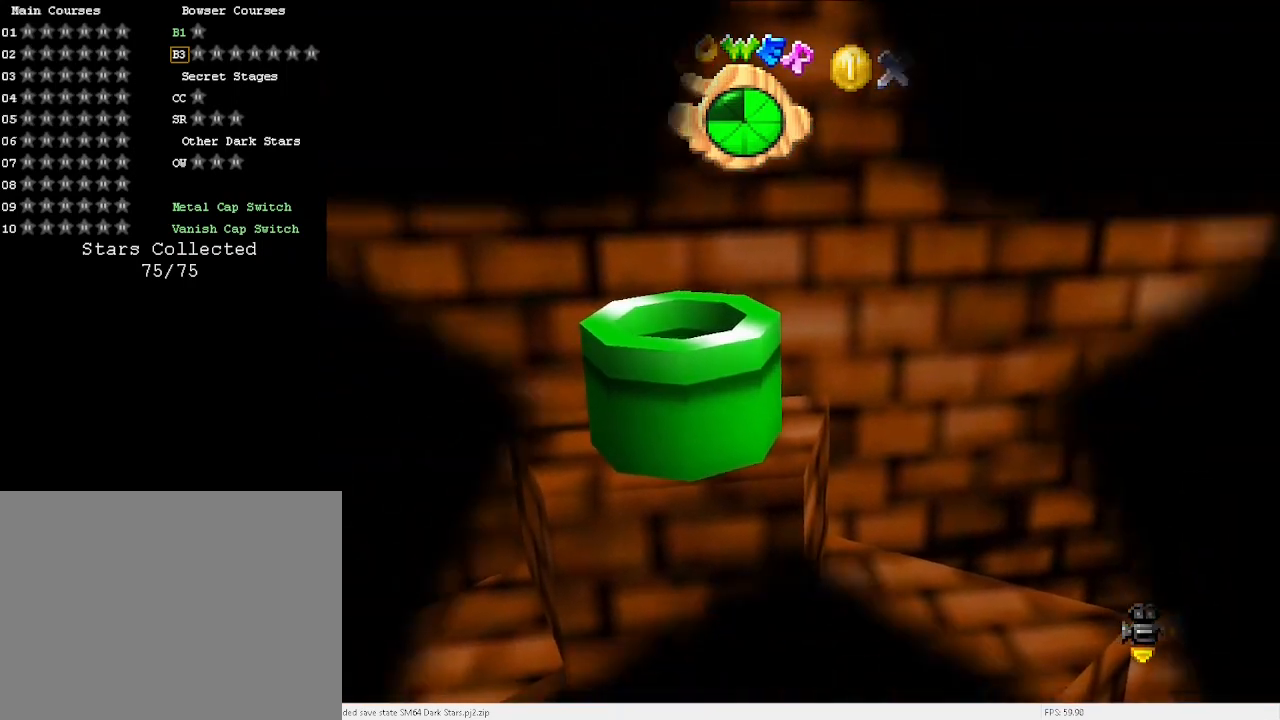
{"keys": [], "events": []}
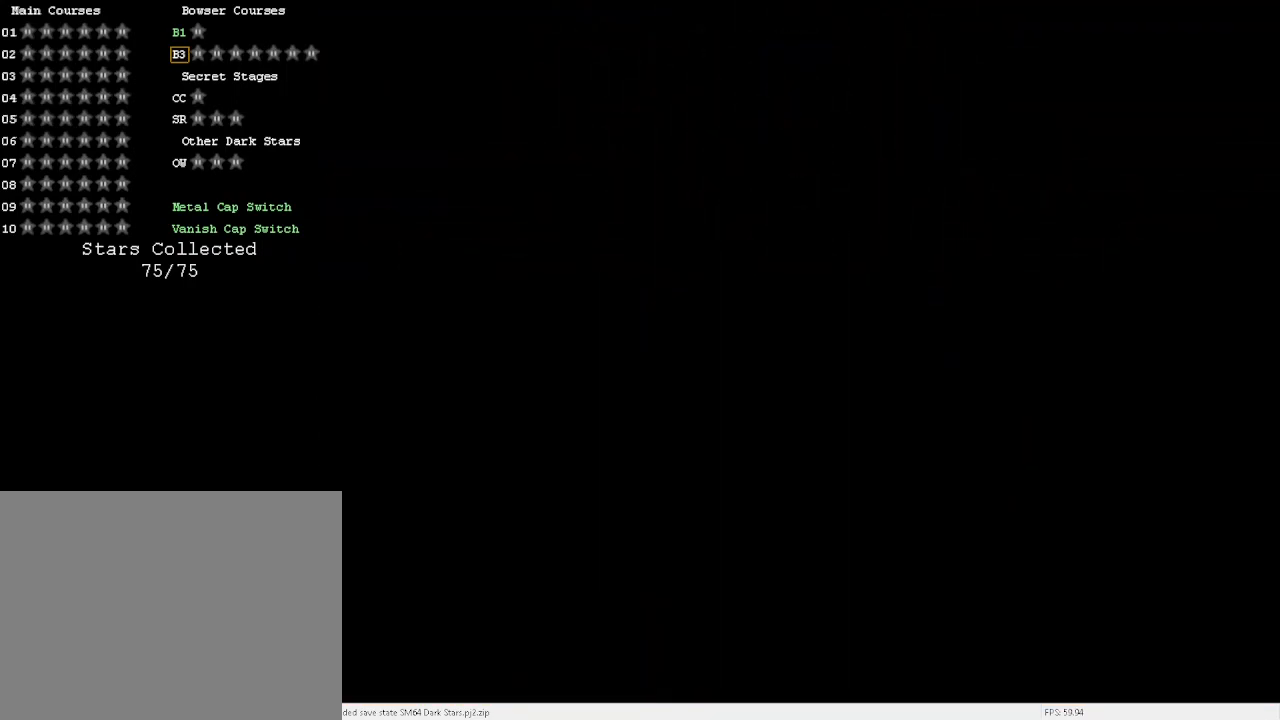
{"keys": [], "events": []}
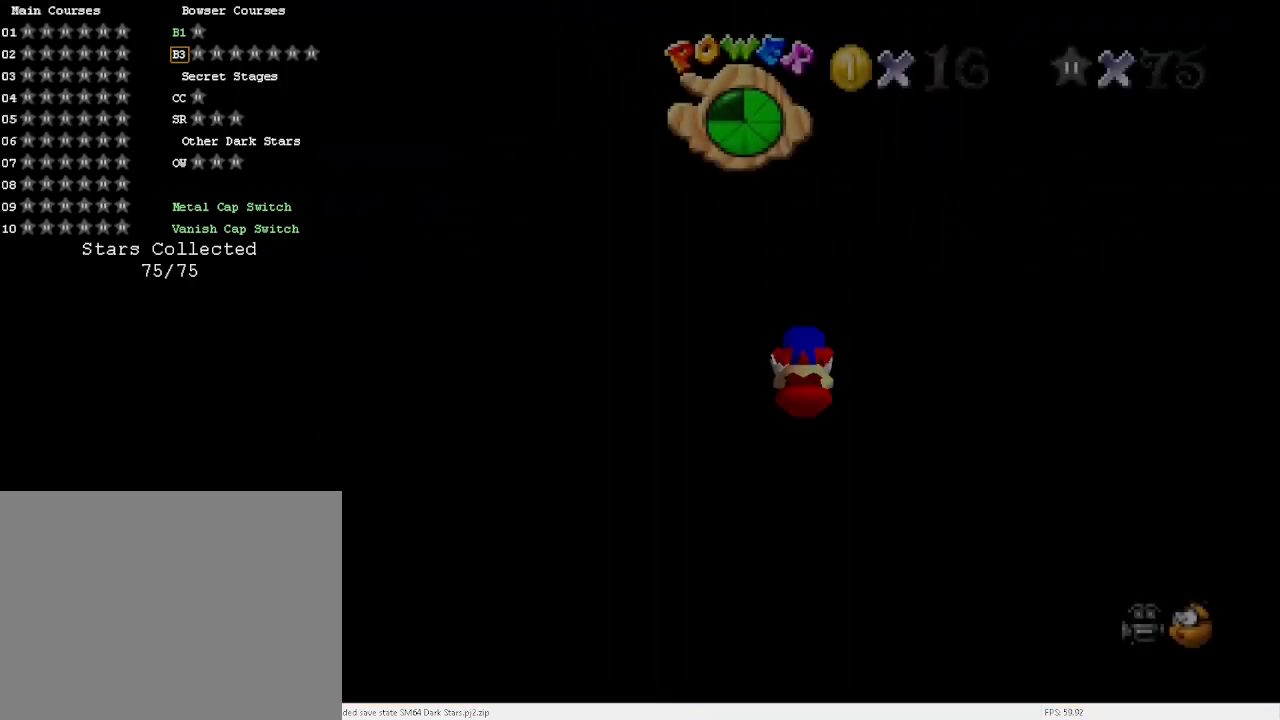
{"keys": [], "events": []}
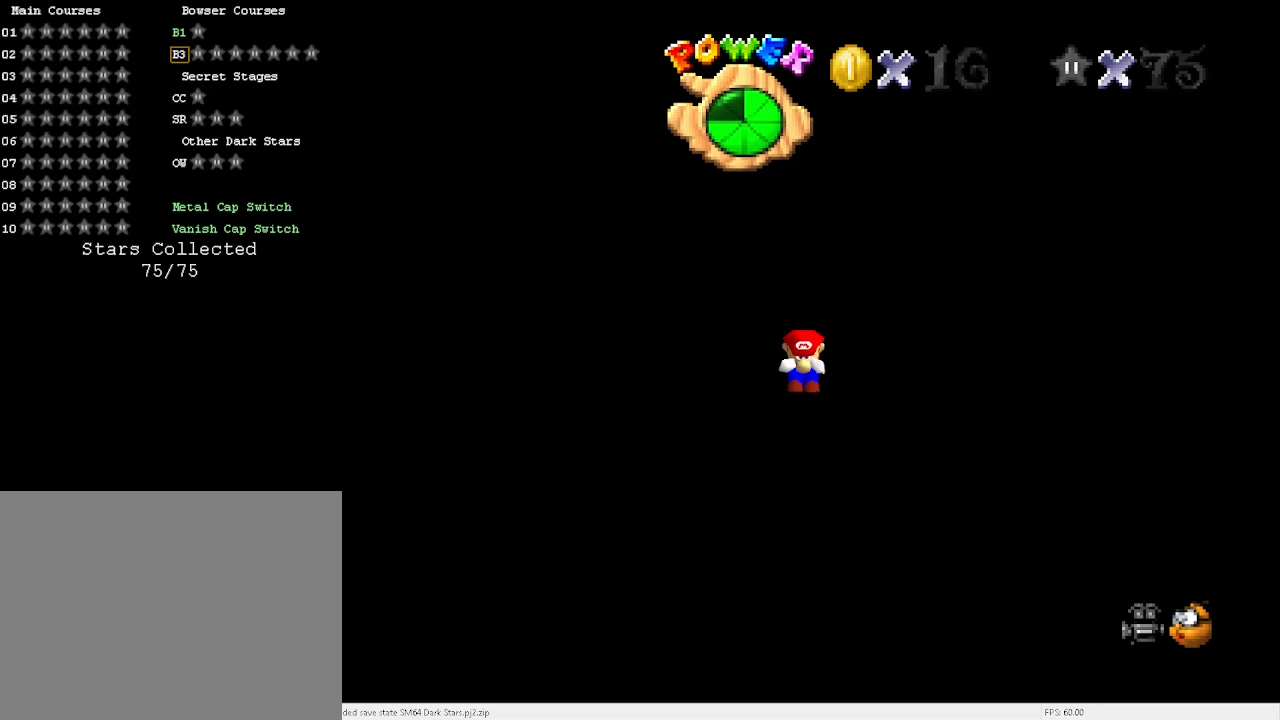
{"keys": [], "events": []}
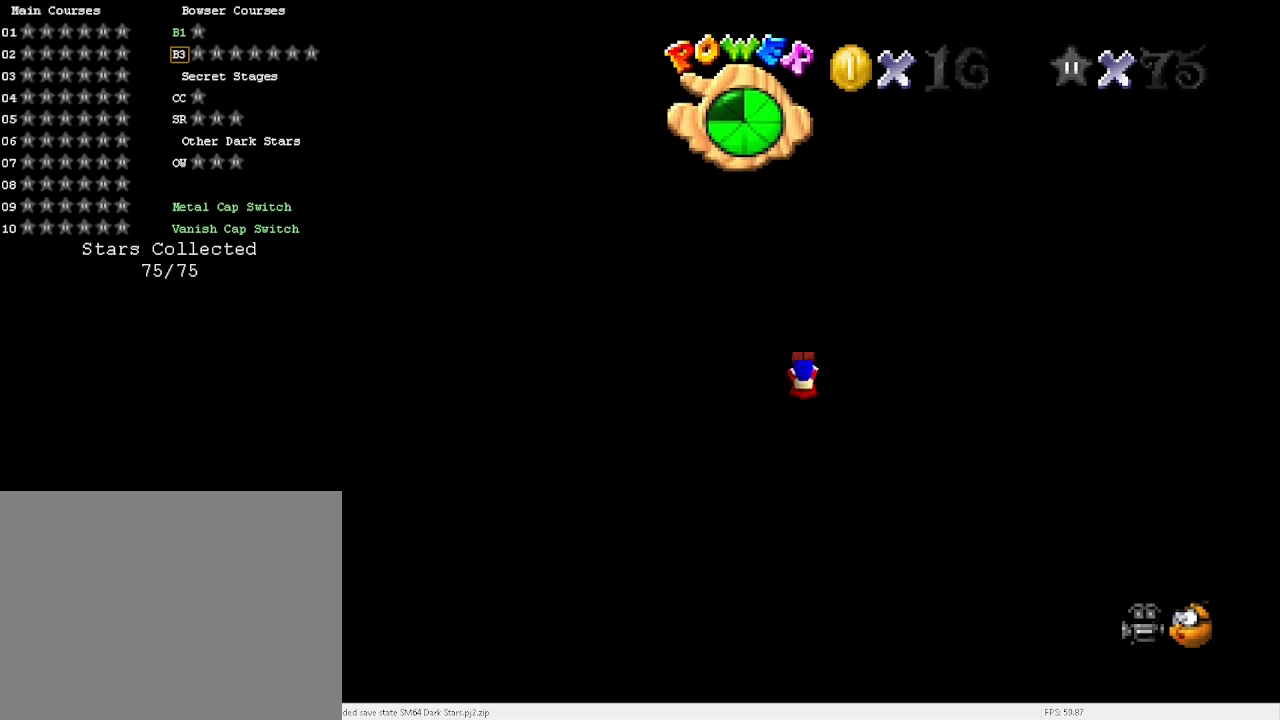
{"keys": [], "events": []}
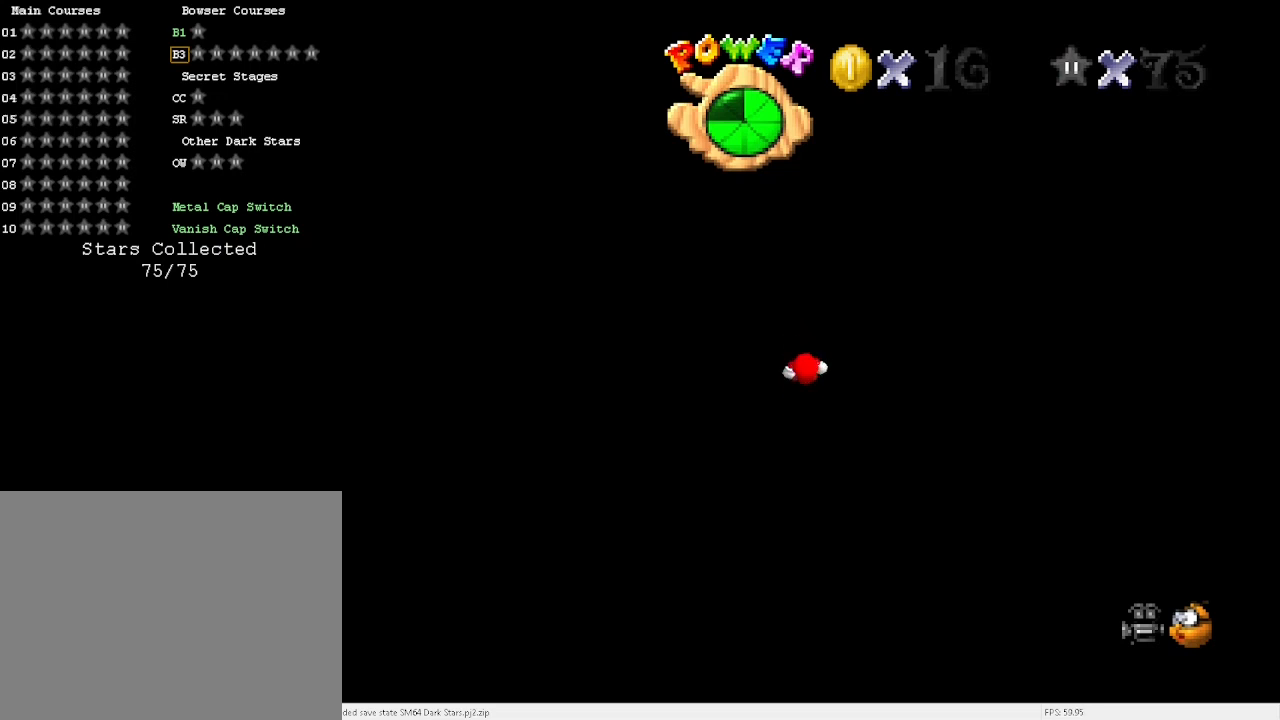
{"keys": [], "events": [[67, "e", "down"], [167, "e", "up"]]}
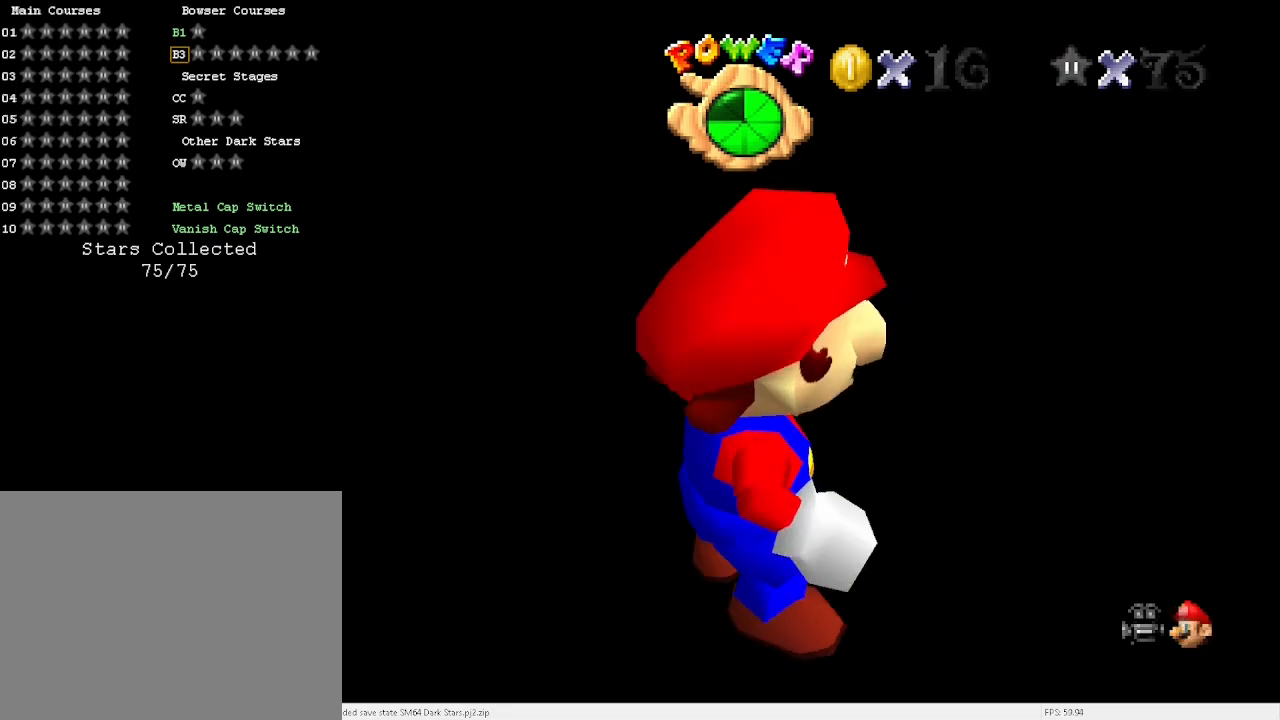
{"keys": [], "events": [[233, "e", "down"], [300, "e", "up"]]}
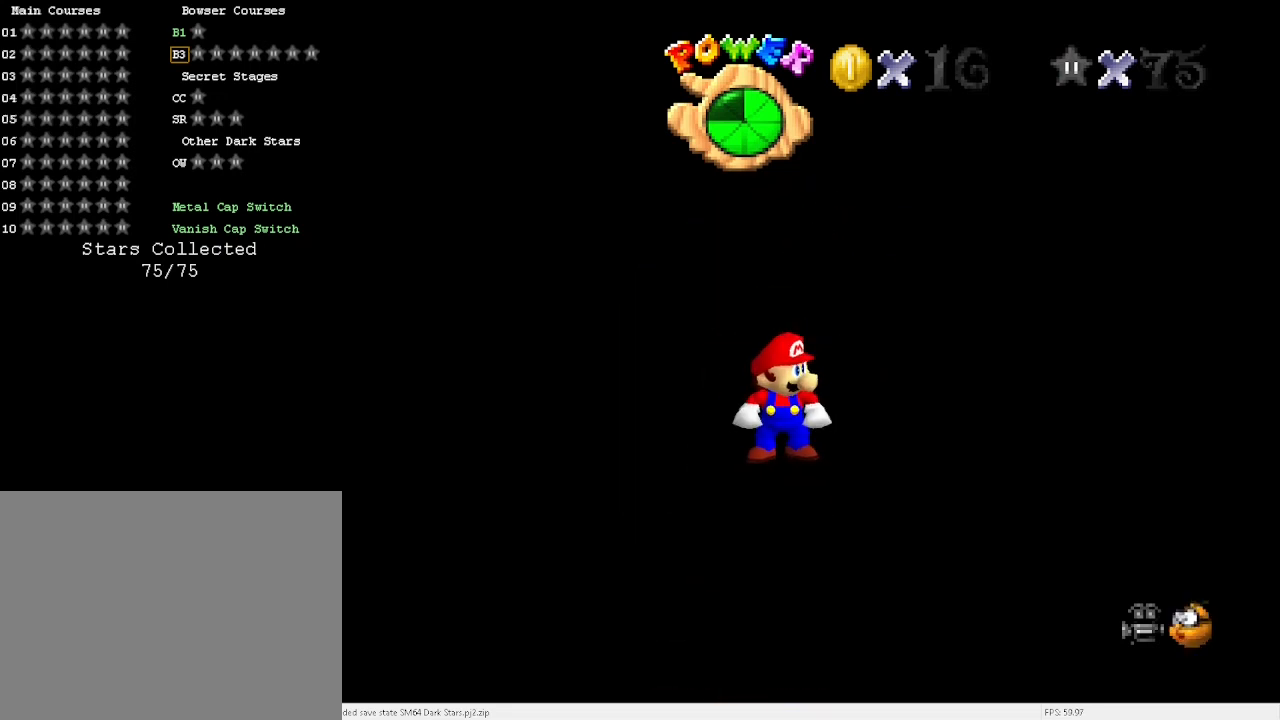
{"keys": ["d"], "events": [[200, "d", "down"], [267, "d", "up"], [333, "d", "down"], [433, "d", "up"], [467, "d", "down"]]}
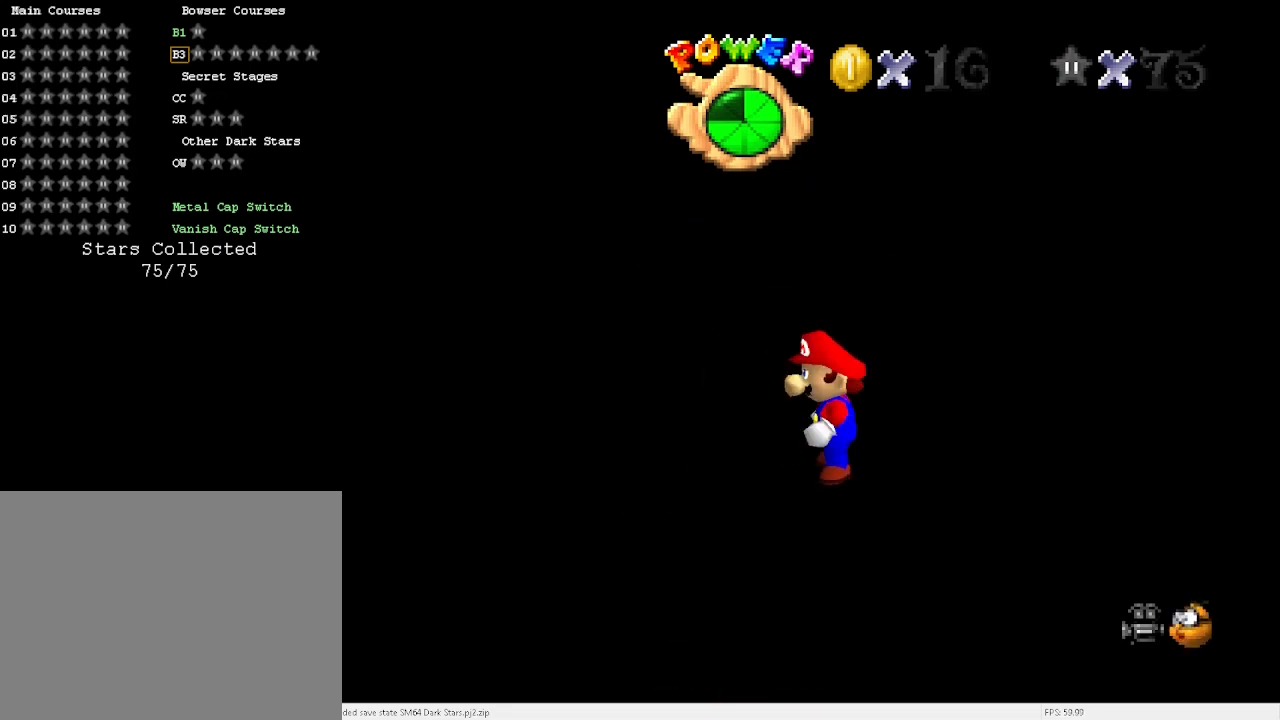
{"keys": [], "events": [[67, "d", "up"], [167, "d", "down"], [267, "d", "up"]]}
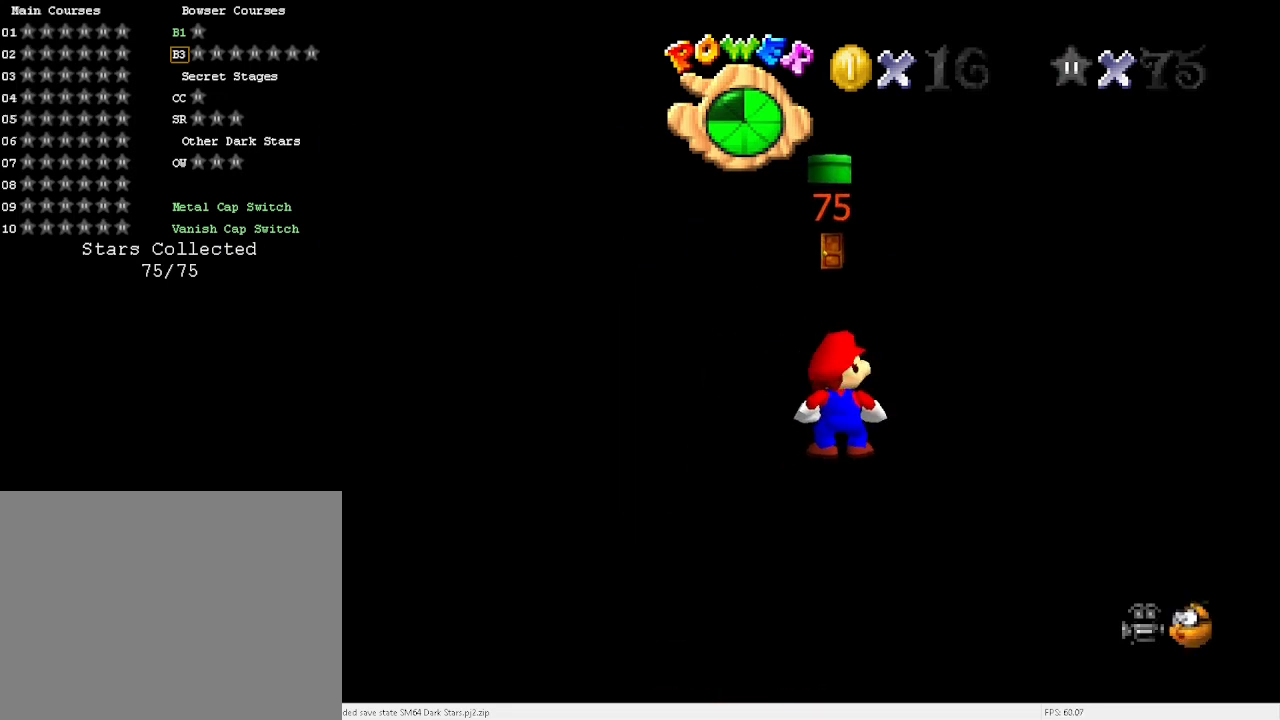
{"keys": ["up", "x"], "events": [[67, "c", "down"], [167, "up", "down"], [233, "c", "up"], [400, "x", "down"]]}
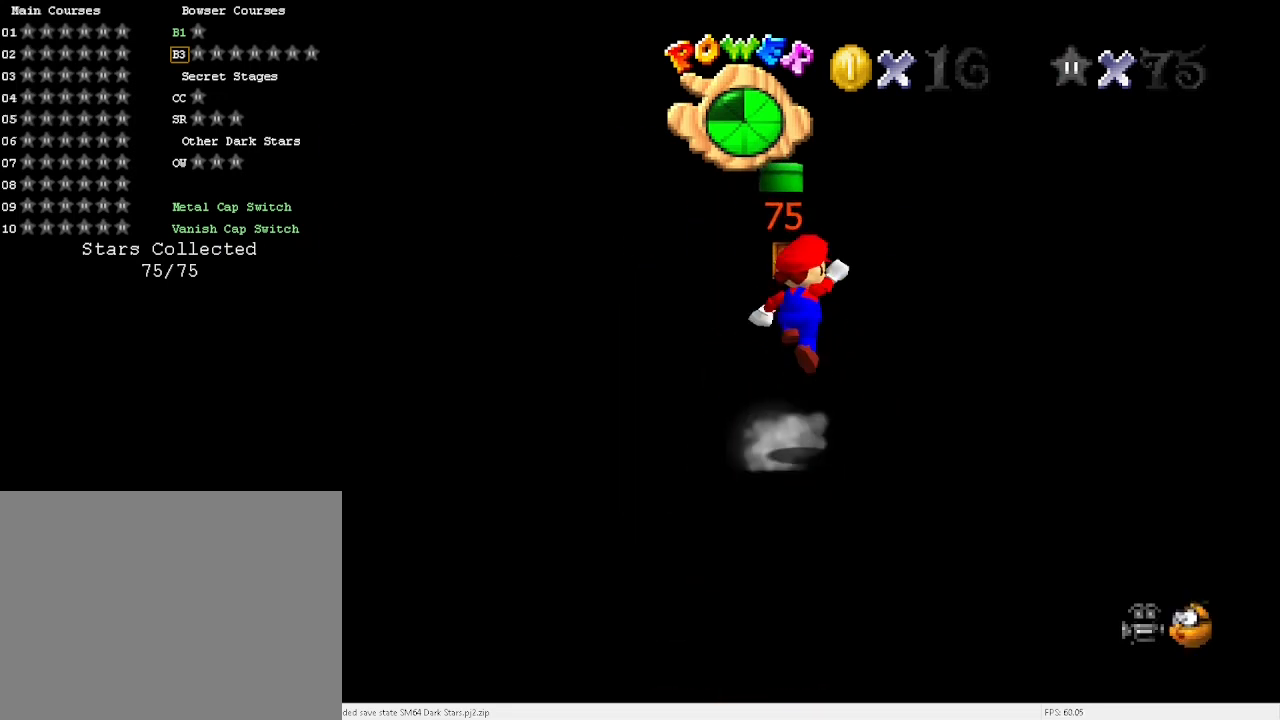
{"keys": ["left", "s", "up"], "events": [[233, "left", "down"], [267, "x", "up"], [467, "s", "down"]]}
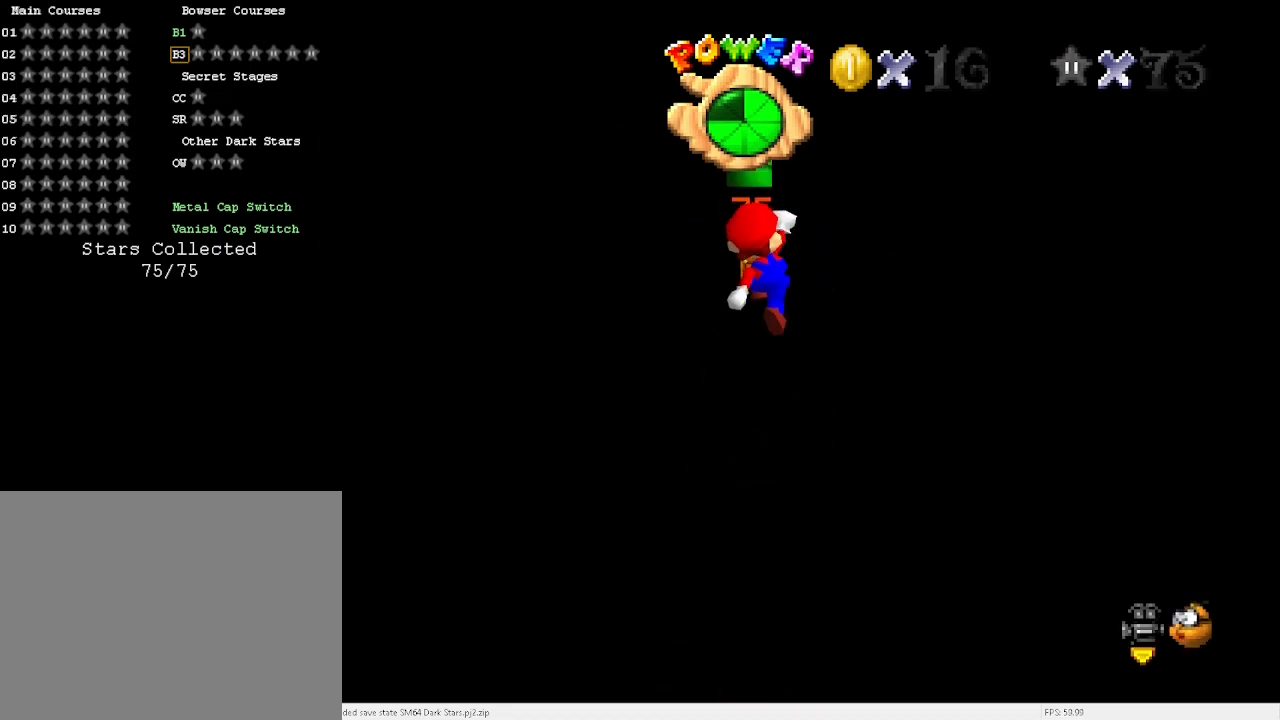
{"keys": ["up"], "events": [[67, "left", "up"], [67, "s", "up"], [167, "right", "down"], [267, "right", "up"]]}
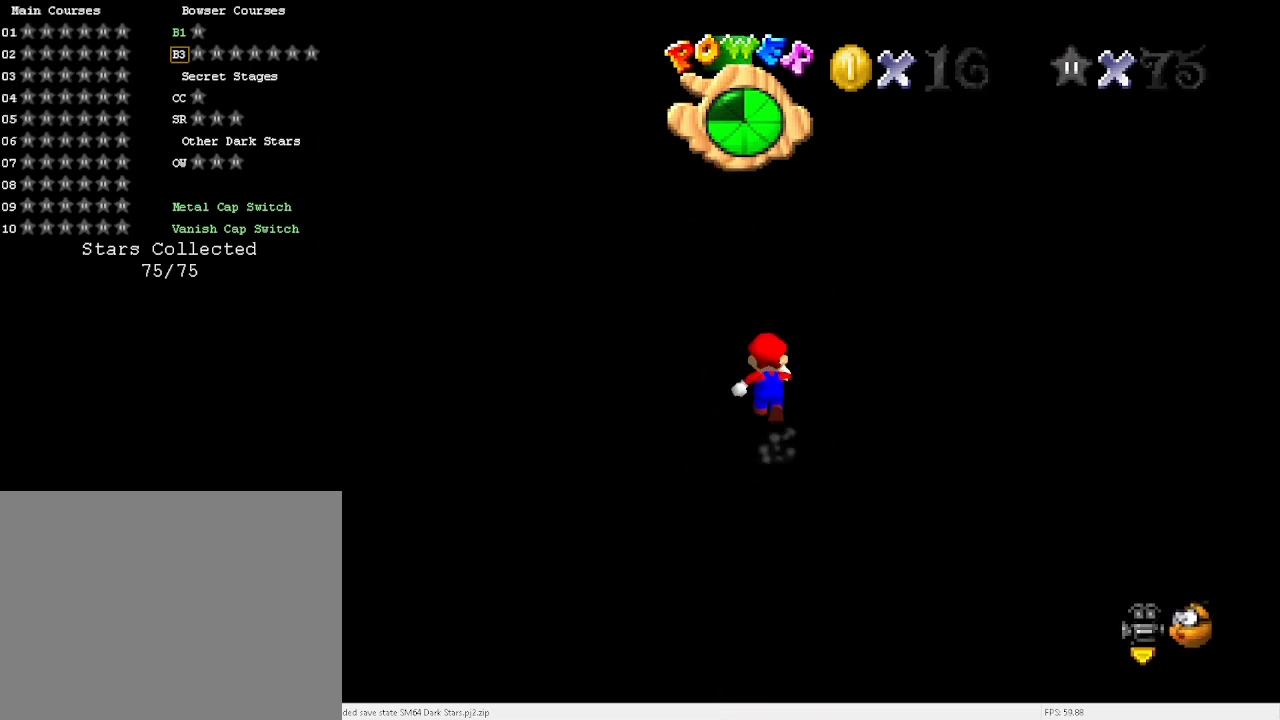
{"keys": ["up", "x"], "events": [[33, "c", "down"], [133, "c", "up"], [400, "c", "down"], [467, "x", "down"], [500, "c", "up"]]}
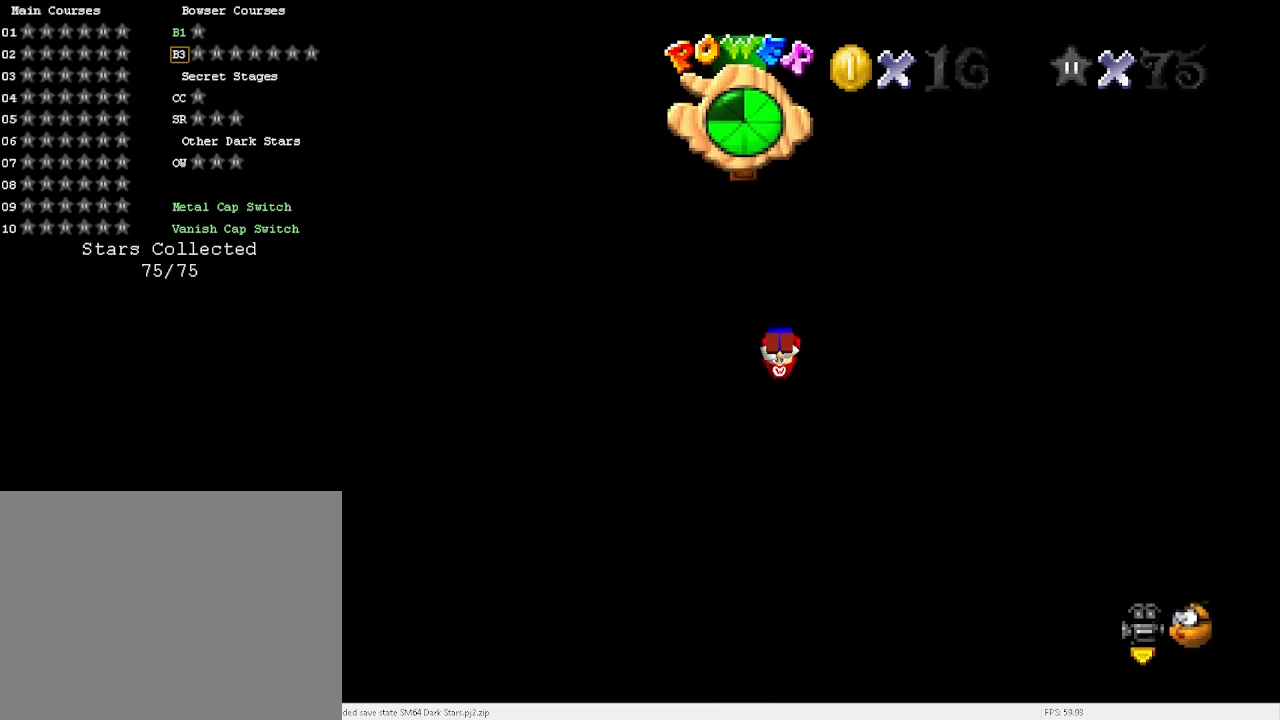
{"keys": ["c", "x"], "events": [[467, "c", "down"], [467, "up", "up"]]}
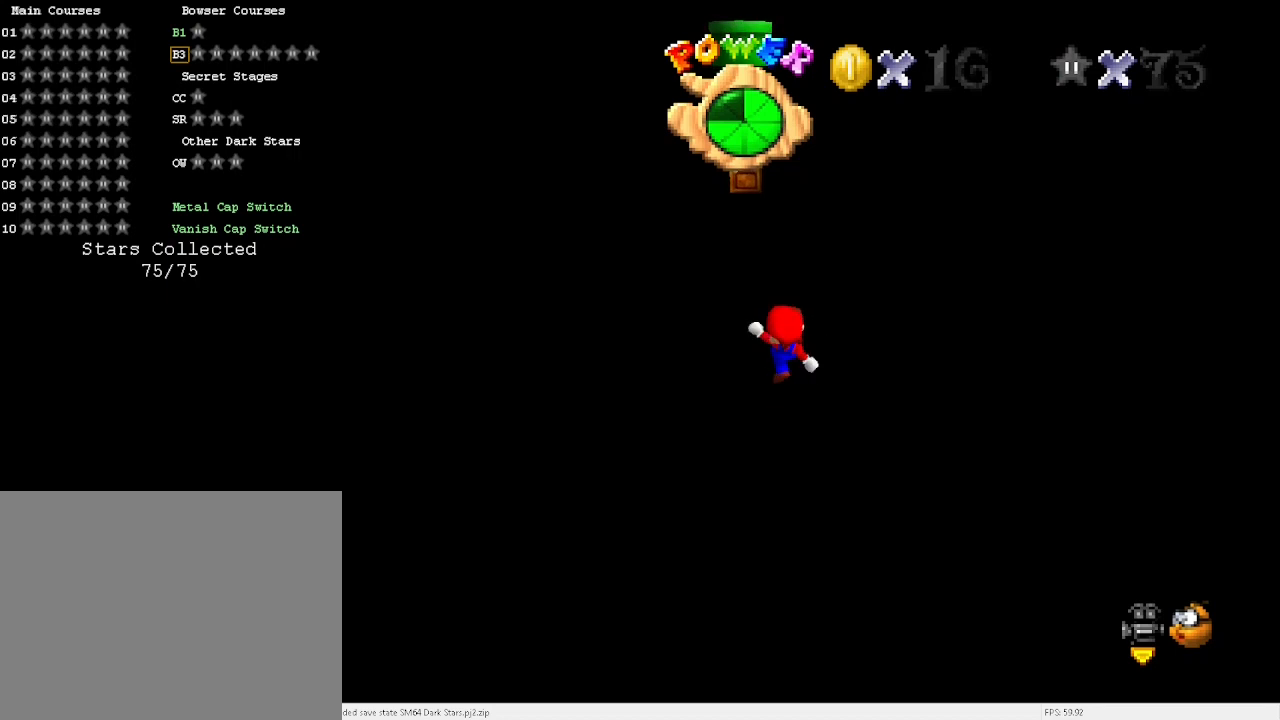
{"keys": ["up"], "events": [[33, "up", "down"], [67, "c", "up"], [67, "x", "up"]]}
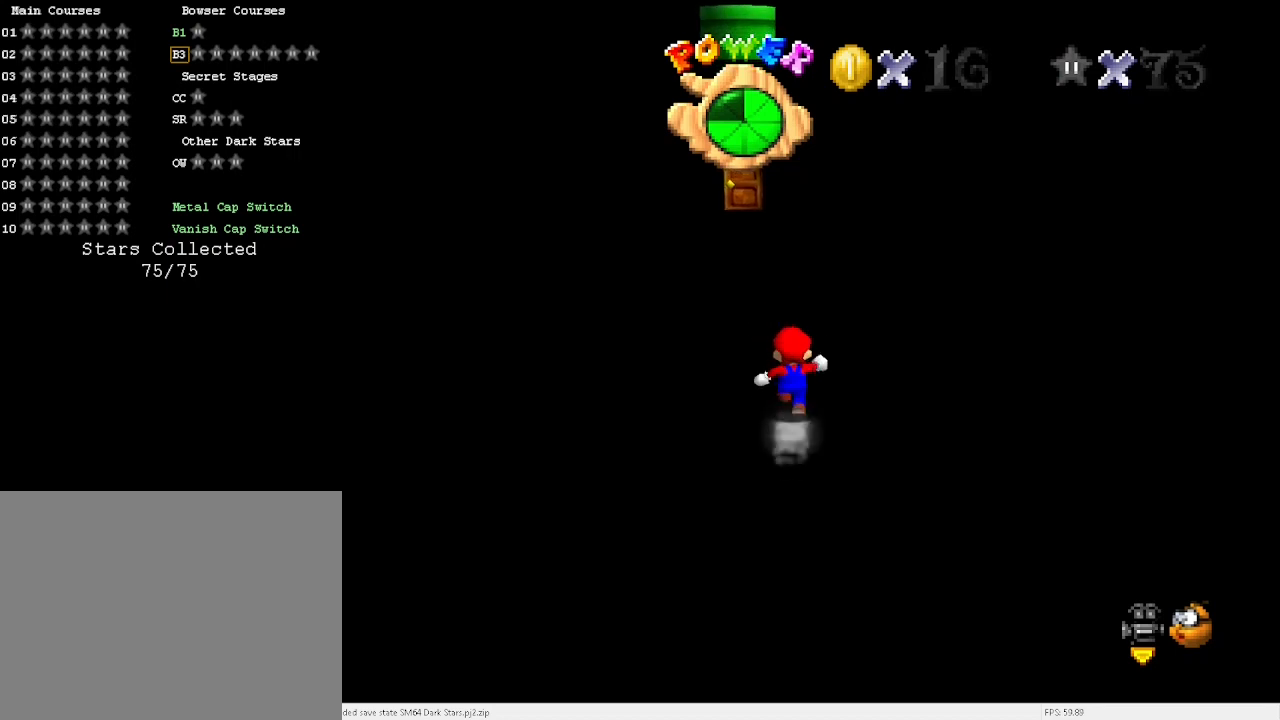
{"keys": ["up"], "events": [[67, "x", "down"], [167, "right", "down"], [167, "x", "up"], [267, "right", "up"]]}
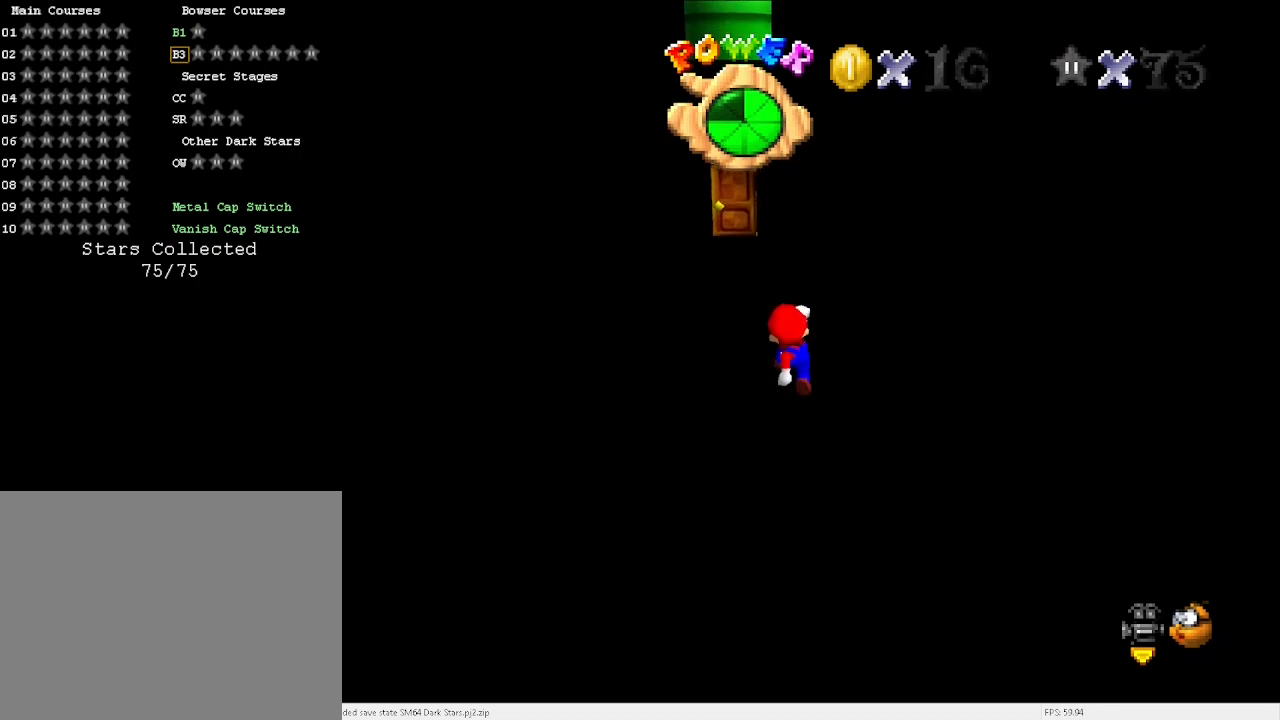
{"keys": ["d", "up"], "events": [[133, "x", "down"], [467, "d", "down"], [500, "x", "up"]]}
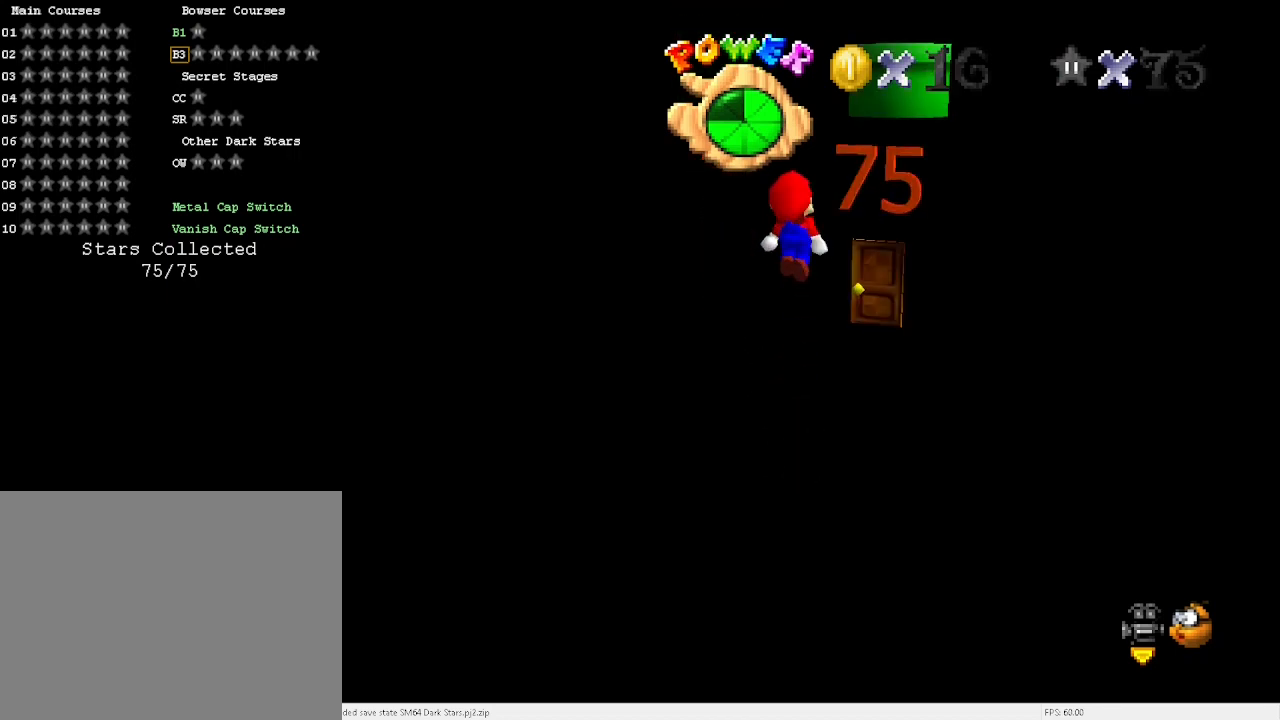
{"keys": ["right"], "events": [[67, "d", "up"], [200, "d", "down"], [233, "d", "up"], [233, "up", "up"], [367, "right", "down"]]}
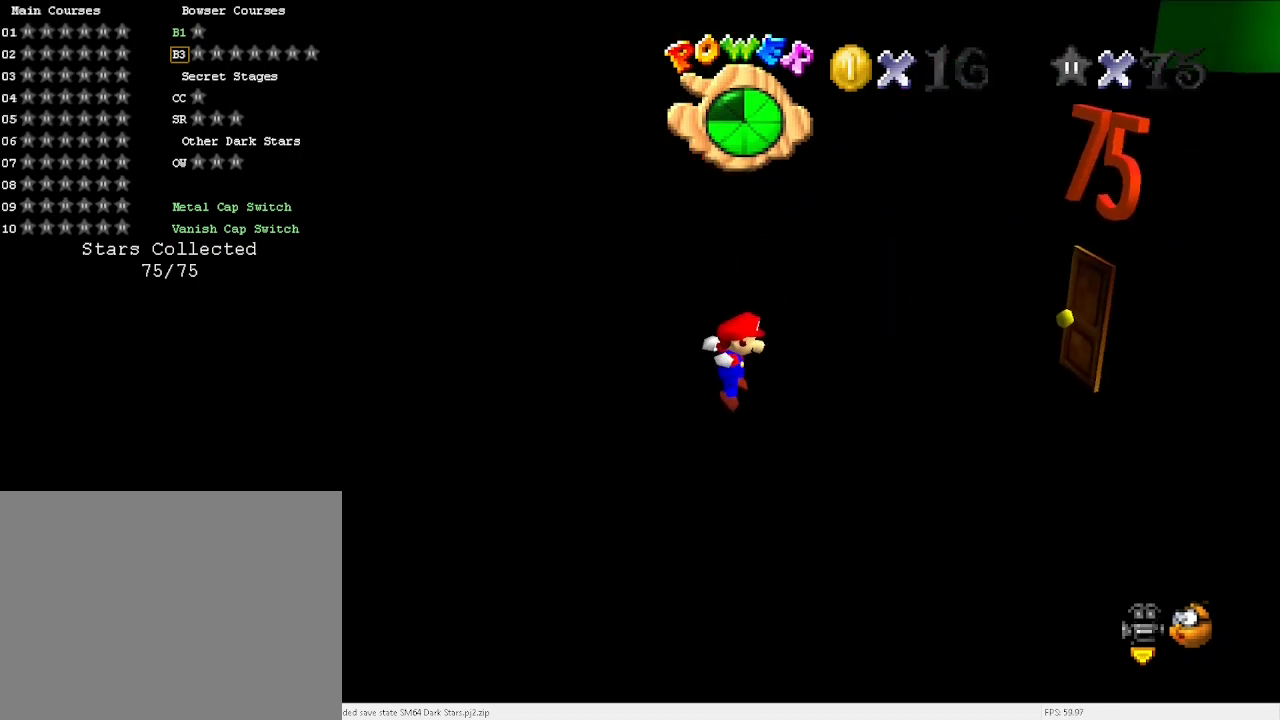
{"keys": ["right", "x"], "events": [[167, "x", "down"]]}
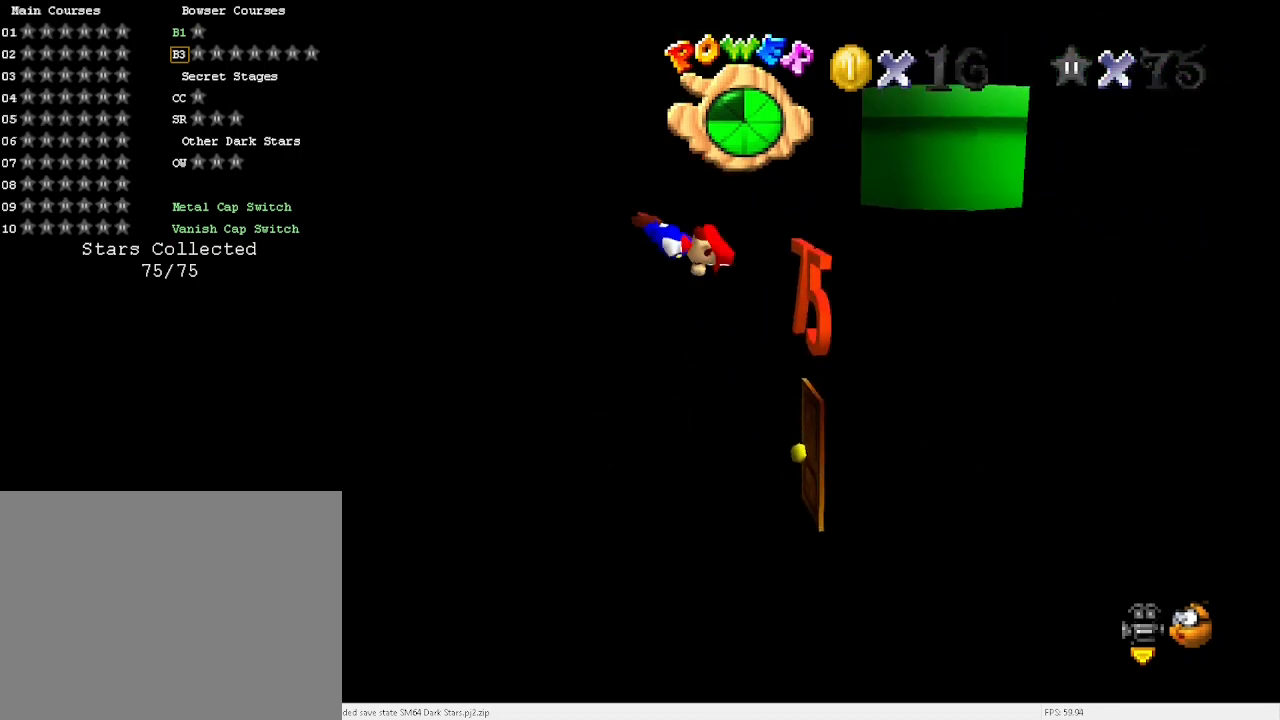
{"keys": [], "events": [[133, "x", "up"], [333, "right", "up"]]}
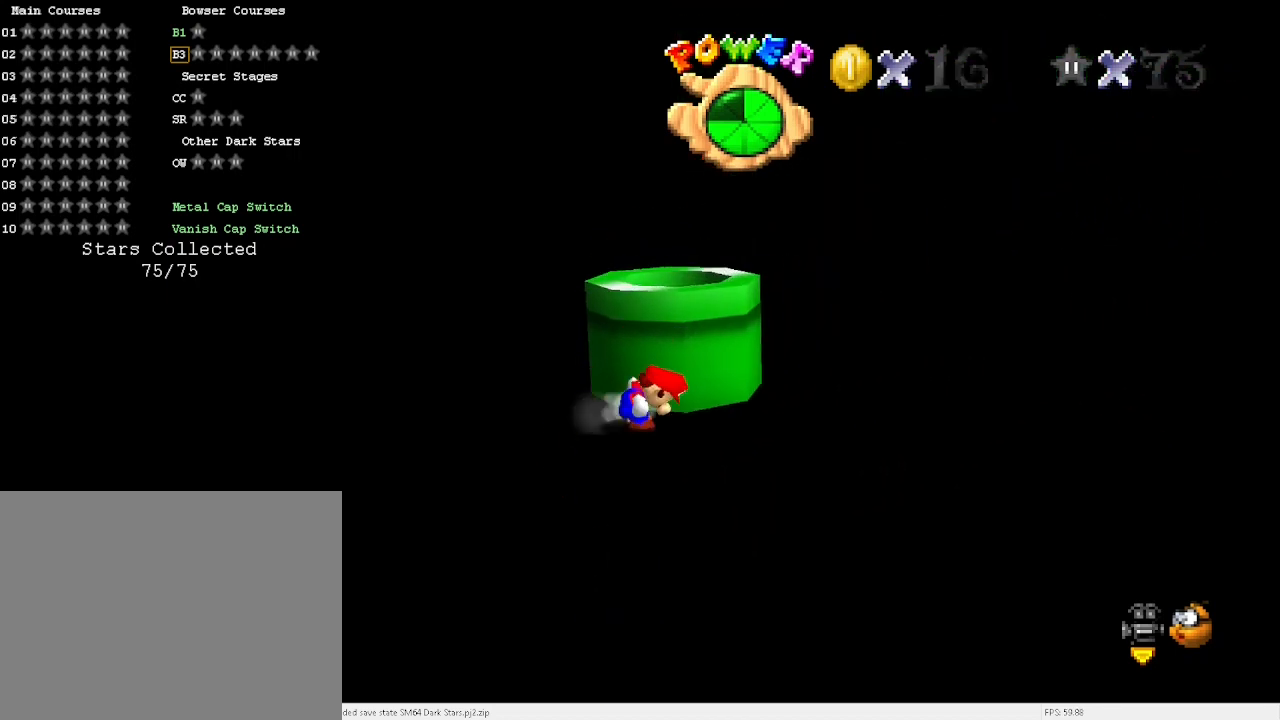
{"keys": ["c", "right", "up"], "events": [[100, "x", "down"], [200, "up", "down"], [333, "right", "down"], [433, "c", "down"], [433, "x", "up"]]}
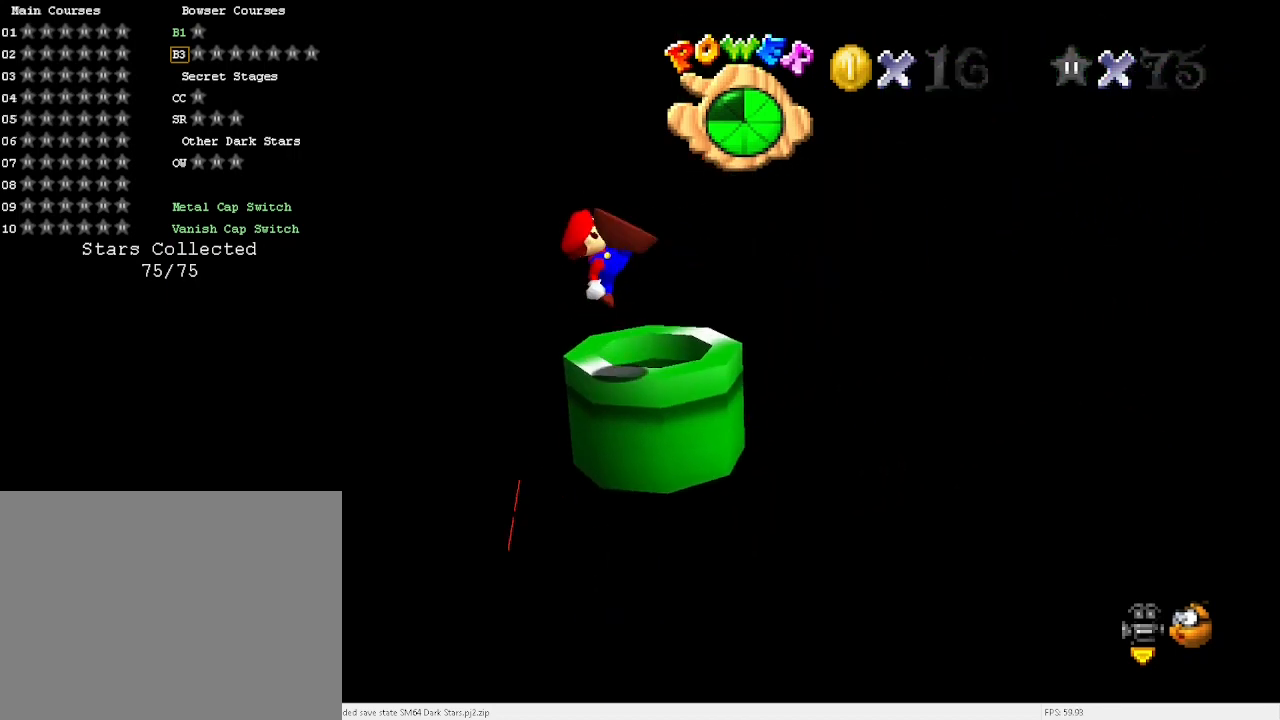
{"keys": [], "events": [[33, "c", "up"], [267, "right", "up"], [367, "up", "up"]]}